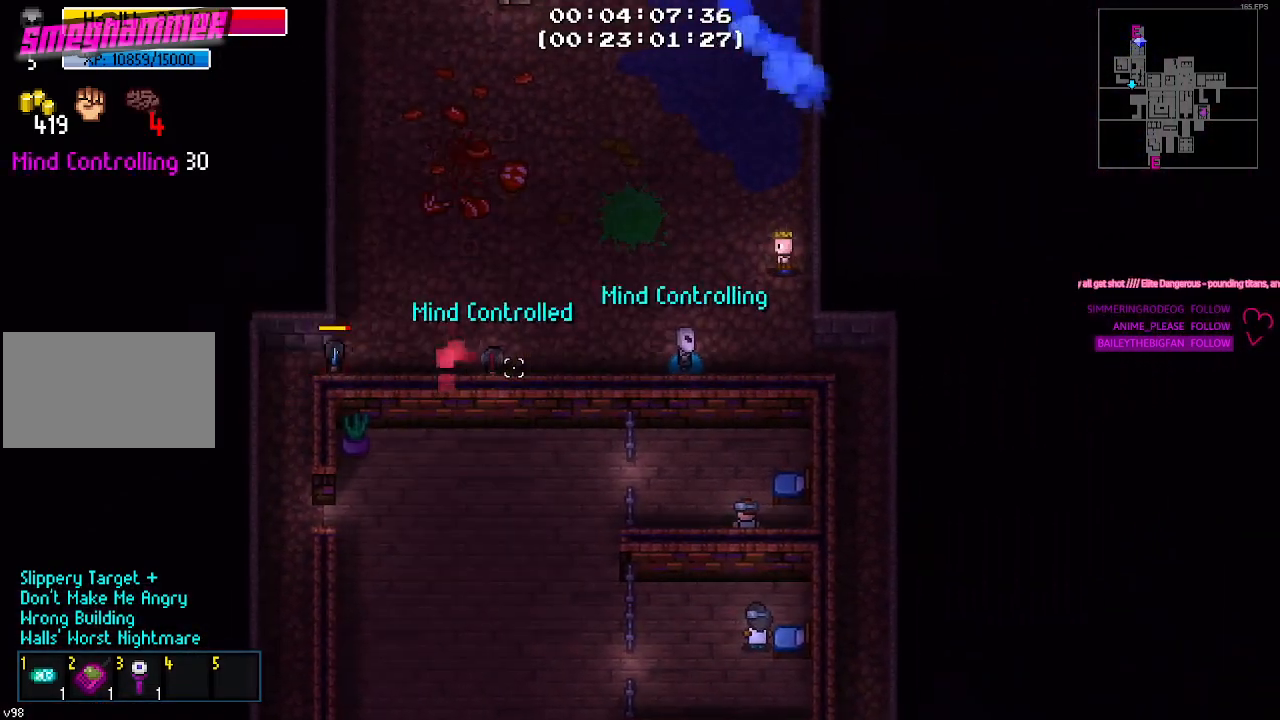
Gameplay with keyboard and mouse; each line is a JSON object with the keys and mouse buttons held at the frame after it. "events" lists presses ("down") and releases ("up") of "1", "2", "3", "4", "5", "a", "alt", "c", "caps_lock", "ctrl", "d", "e", "f", "g", "q", "r", "s", "shift", "space", "t", "tab", "v", "w", "x", "z", "mouse_left", "mouse_wheel" and "mouse_right" between this image and that frame as [ms after this image, input, new state], when the widget could be followed in between. "mouse_left", "mouse_wheel", "mouse_right" = the "left", "wheel", "right" buttons of the "mouse" list. No other keys are recorded. "wheel" means that the mouse wheel is clicked or scrolled. "mouse_move" is the direction in which the mouse moves at that frame (one of eight, or "still"), when it could be read.
{"keys": [], "mouse": [], "mouse_move": "still", "events": [[167, "a", "down"], [350, "mouse_left", "down"], [400, "a", "up"], [433, "mouse_left", "up"]]}
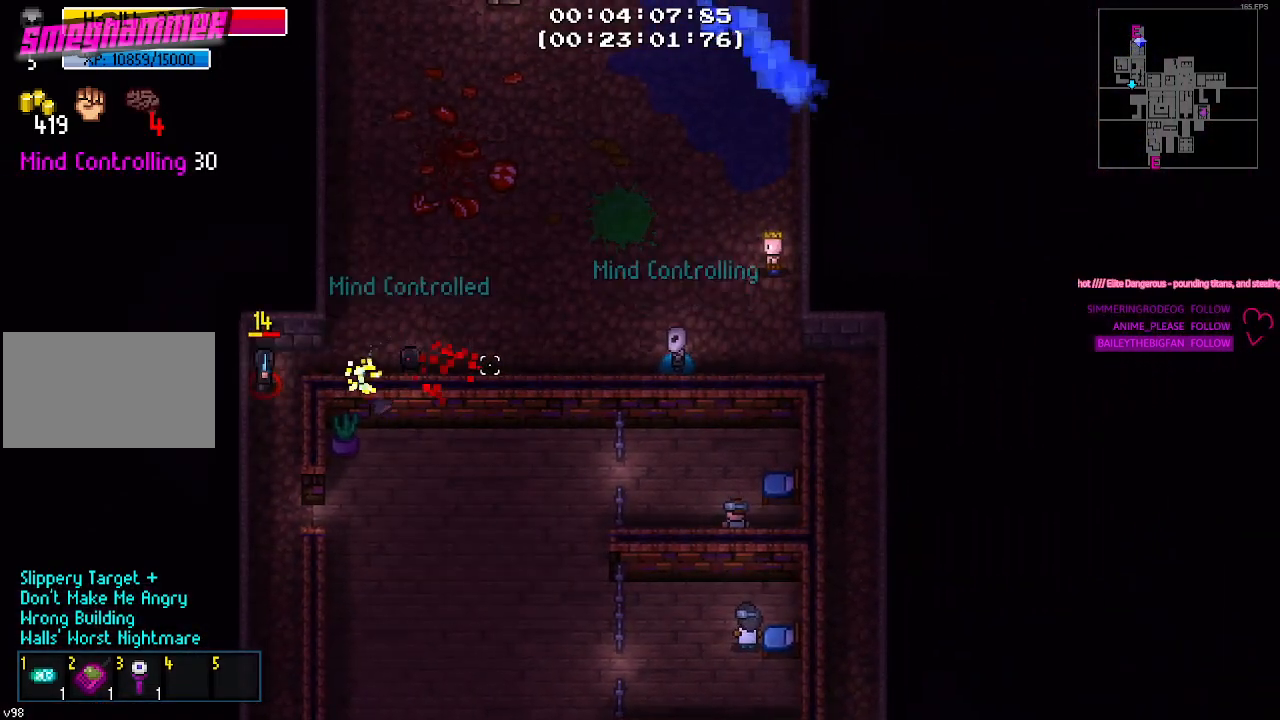
{"keys": ["a"], "mouse": ["left"], "mouse_move": "left", "events": [[317, "d", "down"], [450, "d", "up"], [450, "mouse_left", "down"], [500, "a", "down"]]}
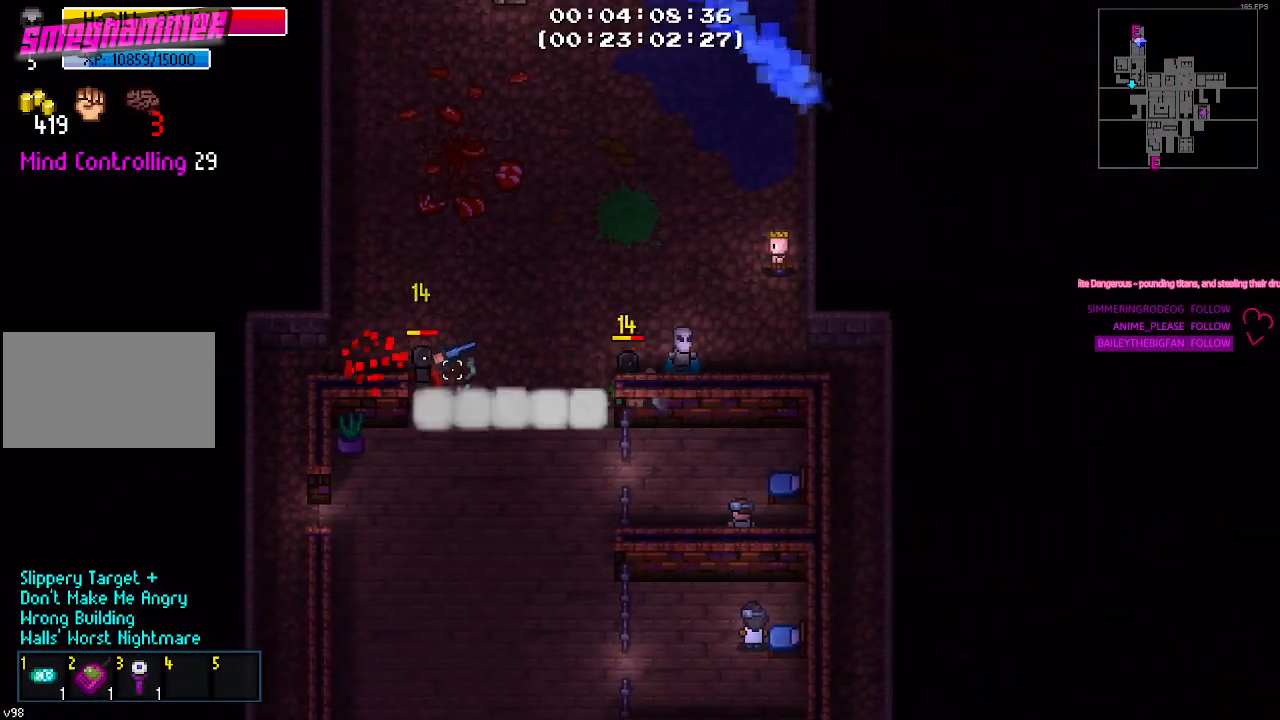
{"keys": [], "mouse": [], "mouse_move": "still", "events": [[50, "mouse_left", "up"], [483, "a", "up"]]}
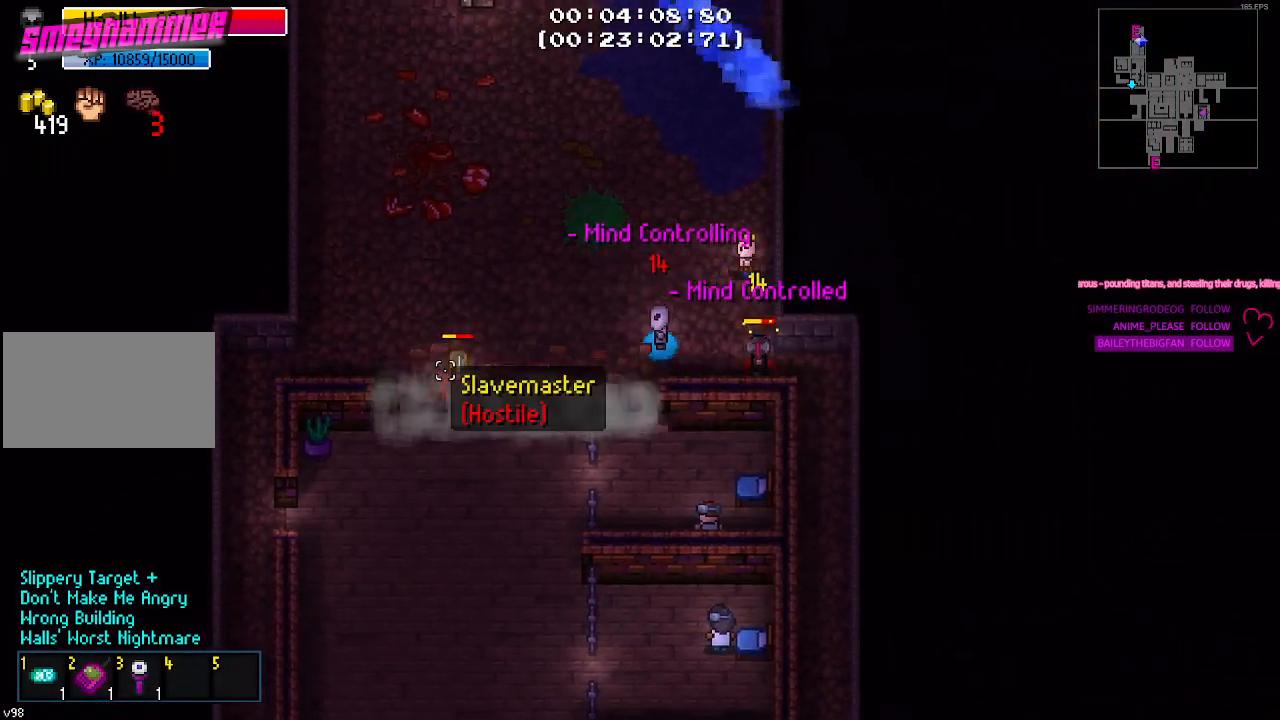
{"keys": ["a", "w"], "mouse": [], "mouse_move": "still", "events": [[17, "d", "down"], [250, "w", "down"], [300, "d", "up"], [400, "a", "down"]]}
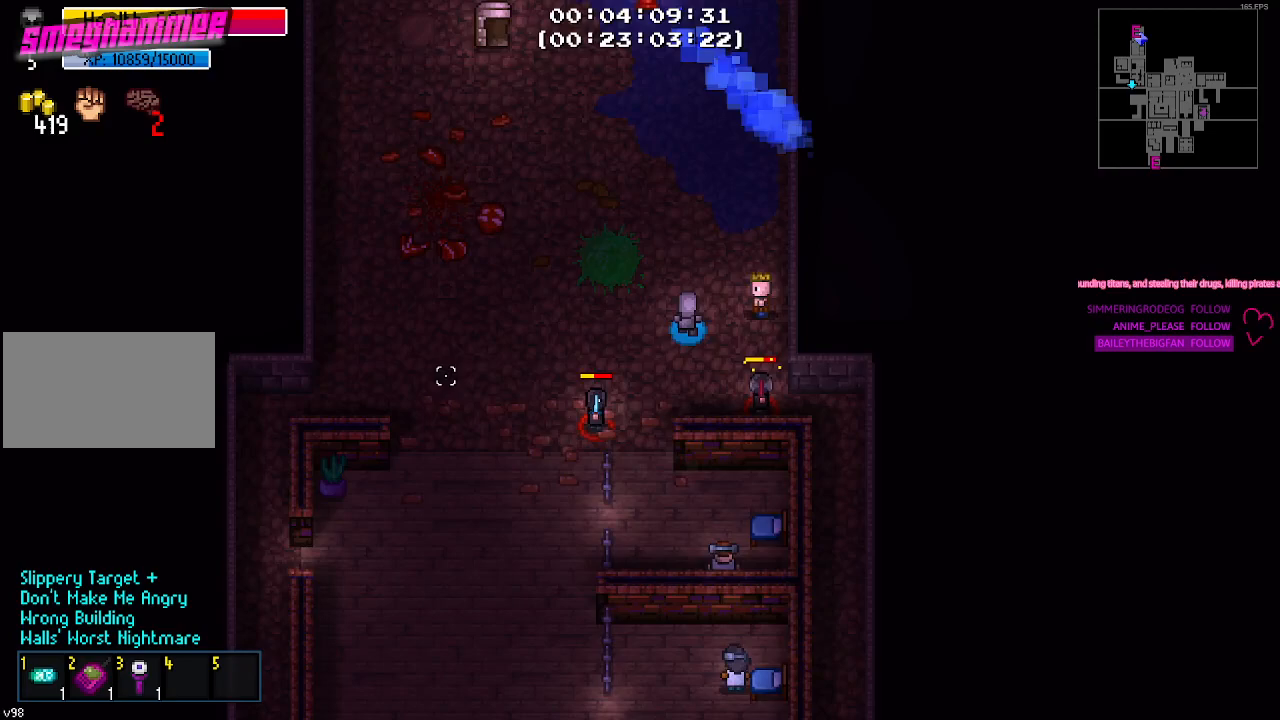
{"keys": ["a", "w"], "mouse": [], "mouse_move": "still", "events": []}
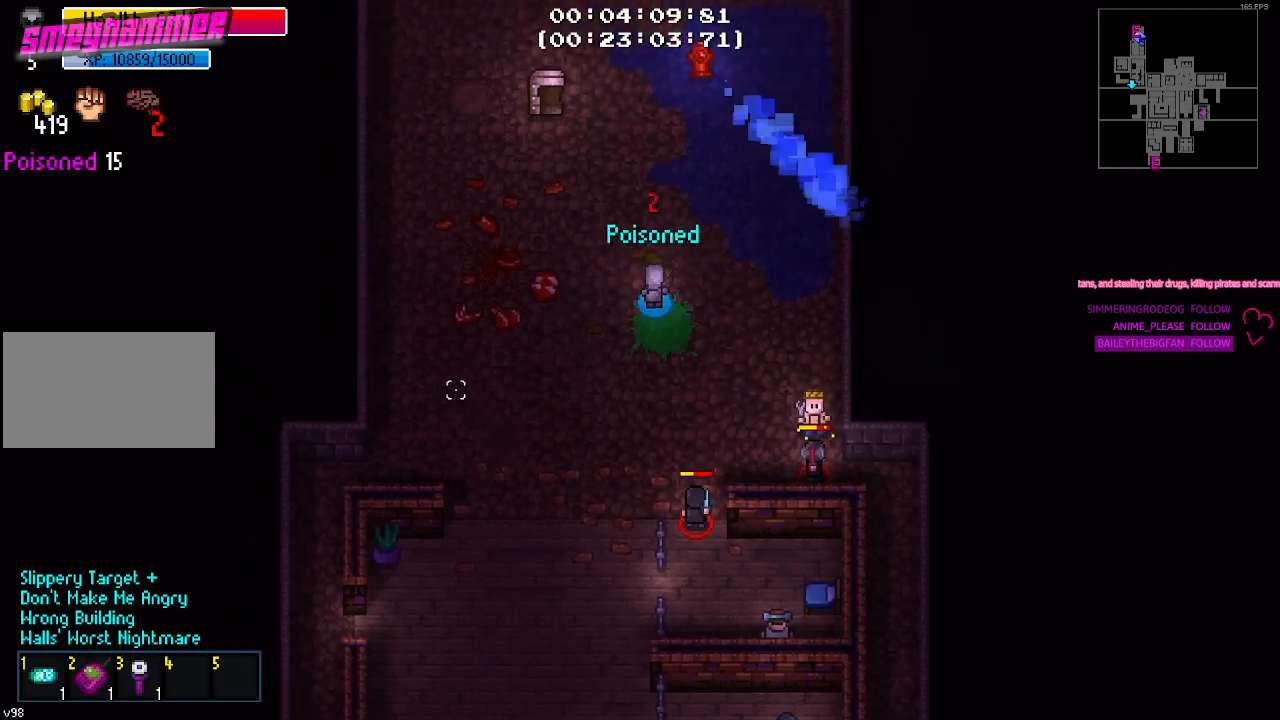
{"keys": ["a"], "mouse": [], "mouse_move": "still", "events": [[250, "w", "up"]]}
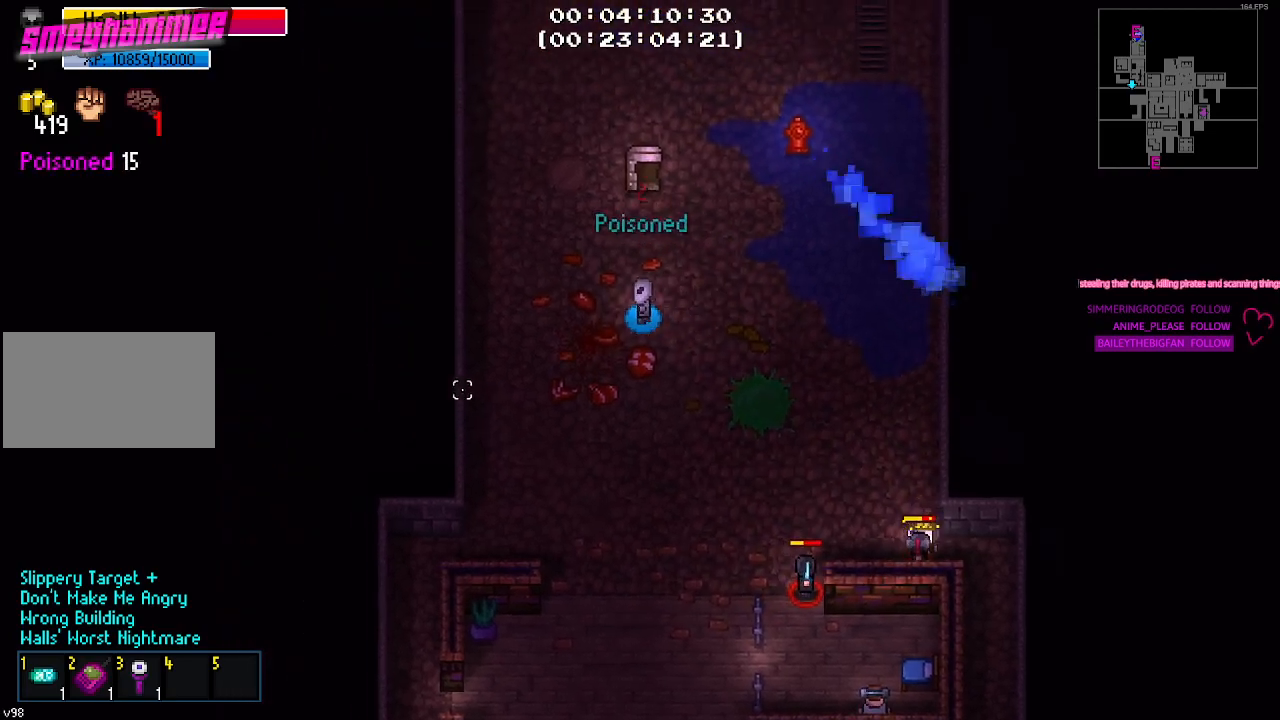
{"keys": ["w"], "mouse": [], "mouse_move": "still", "events": [[117, "w", "down"], [250, "a", "up"], [350, "f", "down"], [450, "f", "up"]]}
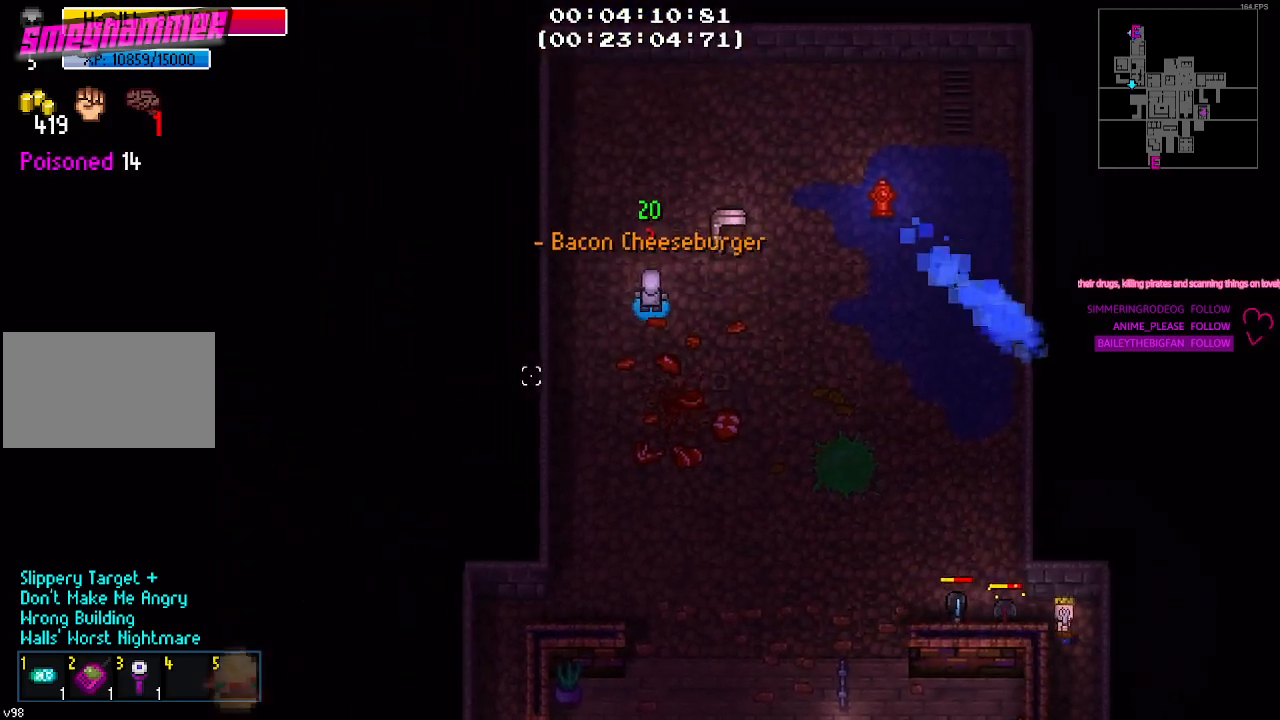
{"keys": ["a", "s"], "mouse": [], "mouse_move": "down-right", "events": [[267, "w", "up"], [367, "a", "down"], [500, "s", "down"]]}
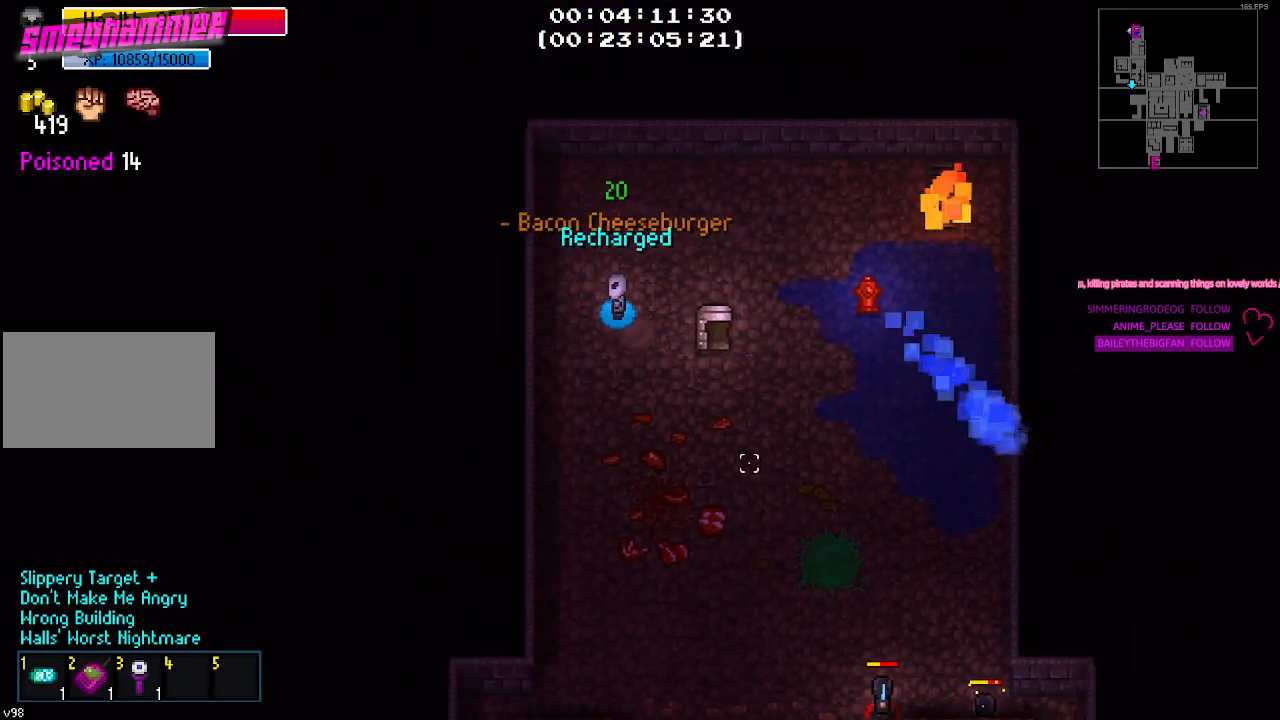
{"keys": ["s"], "mouse": [], "mouse_move": "still", "events": [[50, "a", "up"]]}
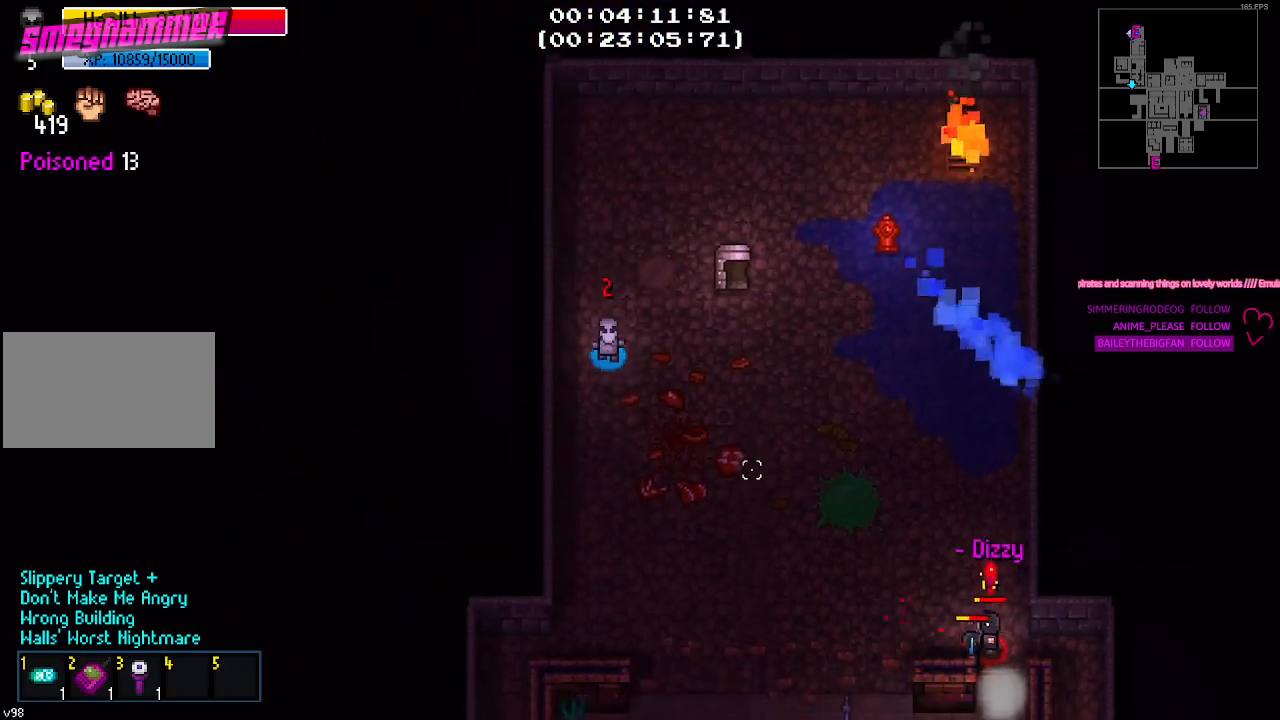
{"keys": ["s"], "mouse": [], "mouse_move": "still", "events": []}
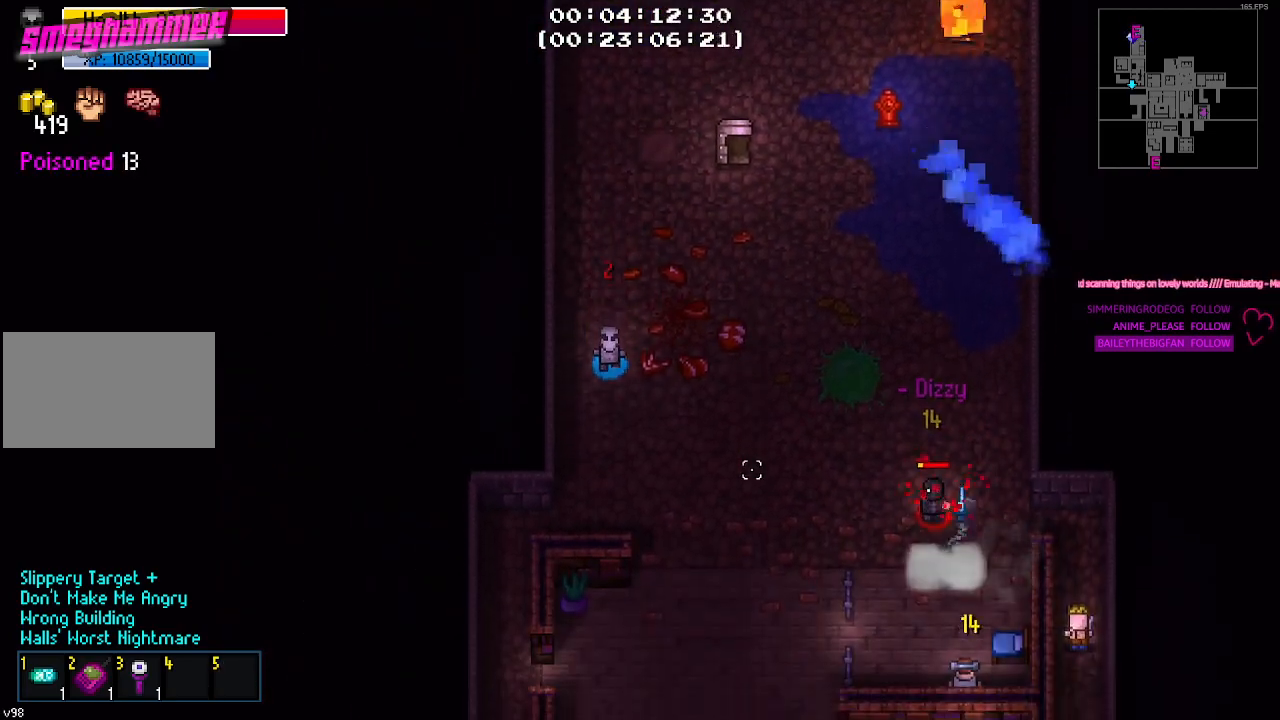
{"keys": [], "mouse": [], "mouse_move": "still", "events": [[417, "s", "up"]]}
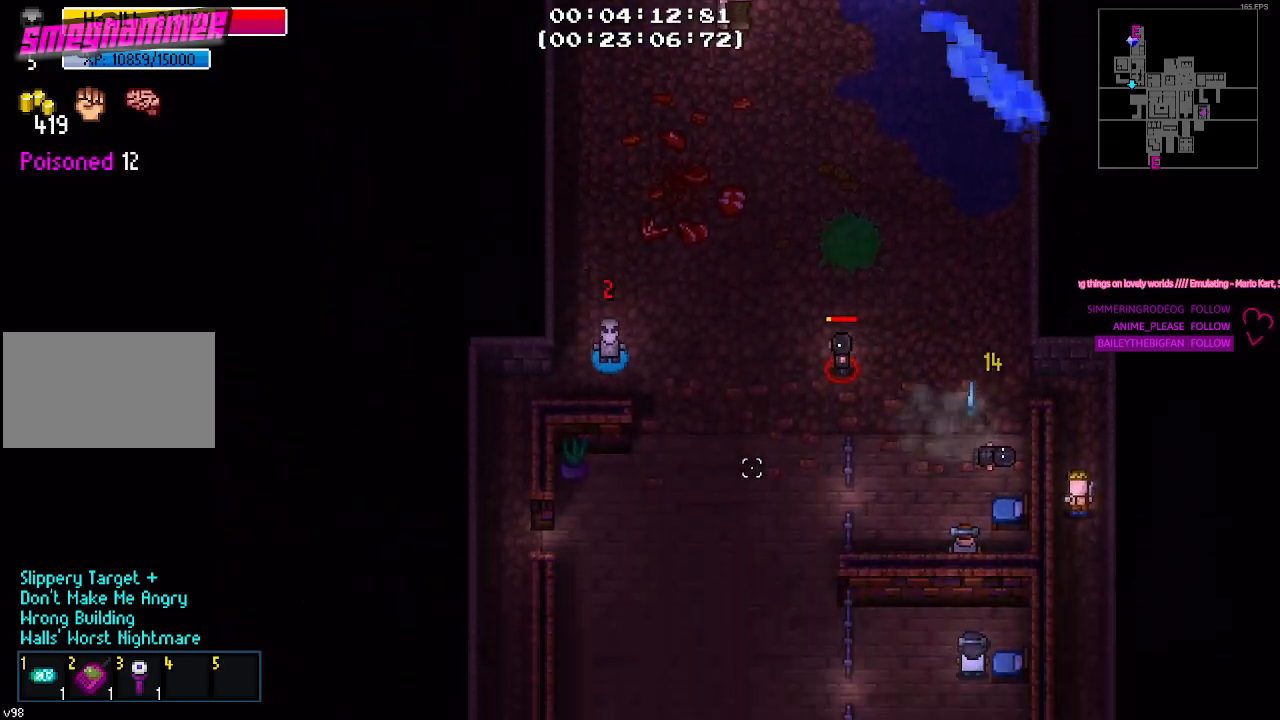
{"keys": ["a", "s"], "mouse": [], "mouse_move": "still", "events": [[17, "a", "down"], [467, "s", "down"]]}
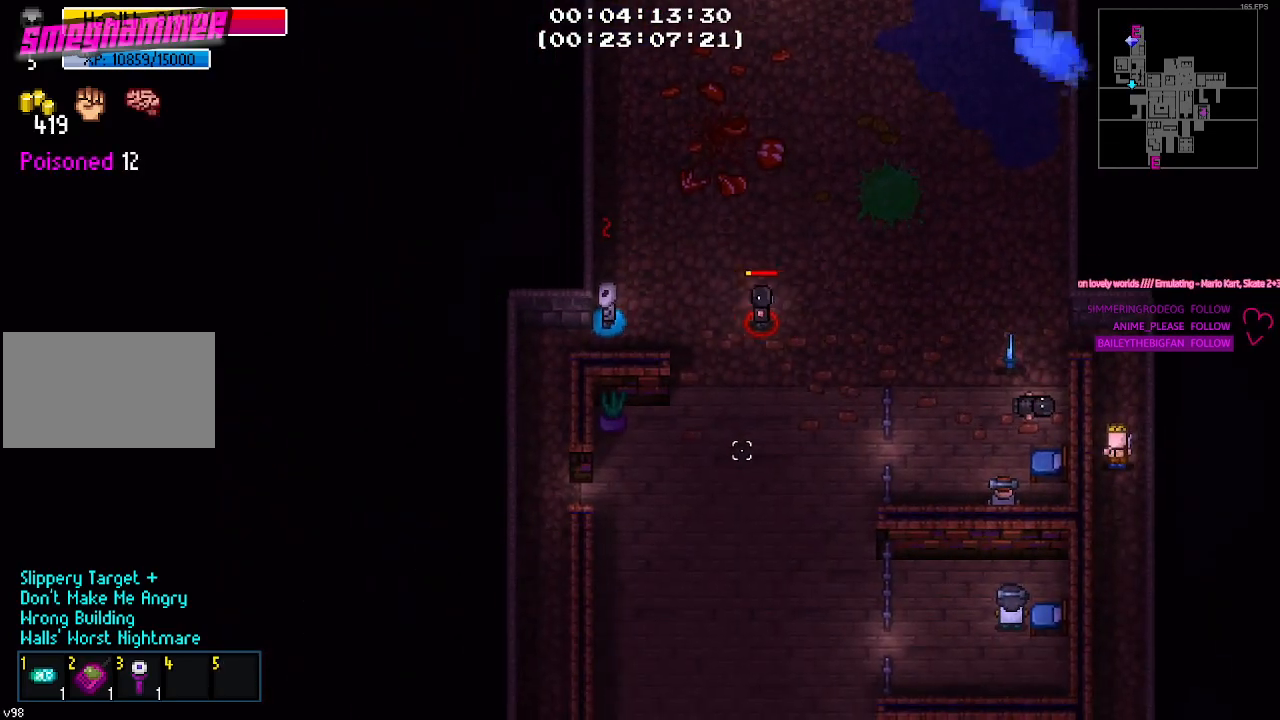
{"keys": [], "mouse": [], "mouse_move": "still", "events": [[217, "s", "up"], [300, "mouse_right", "down"], [400, "mouse_right", "up"], [483, "a", "up"]]}
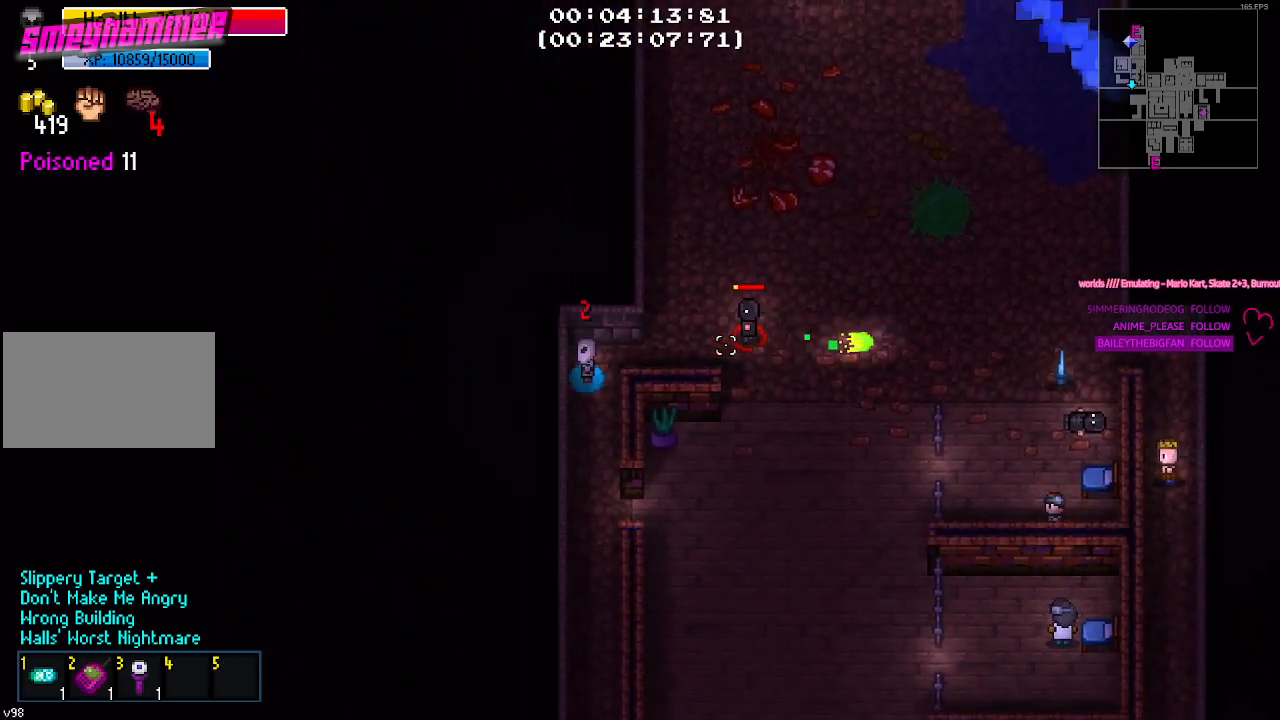
{"keys": ["s"], "mouse": [], "mouse_move": "down-left", "events": [[83, "d", "down"], [217, "d", "up"], [283, "a", "down"], [417, "s", "down"], [500, "a", "up"]]}
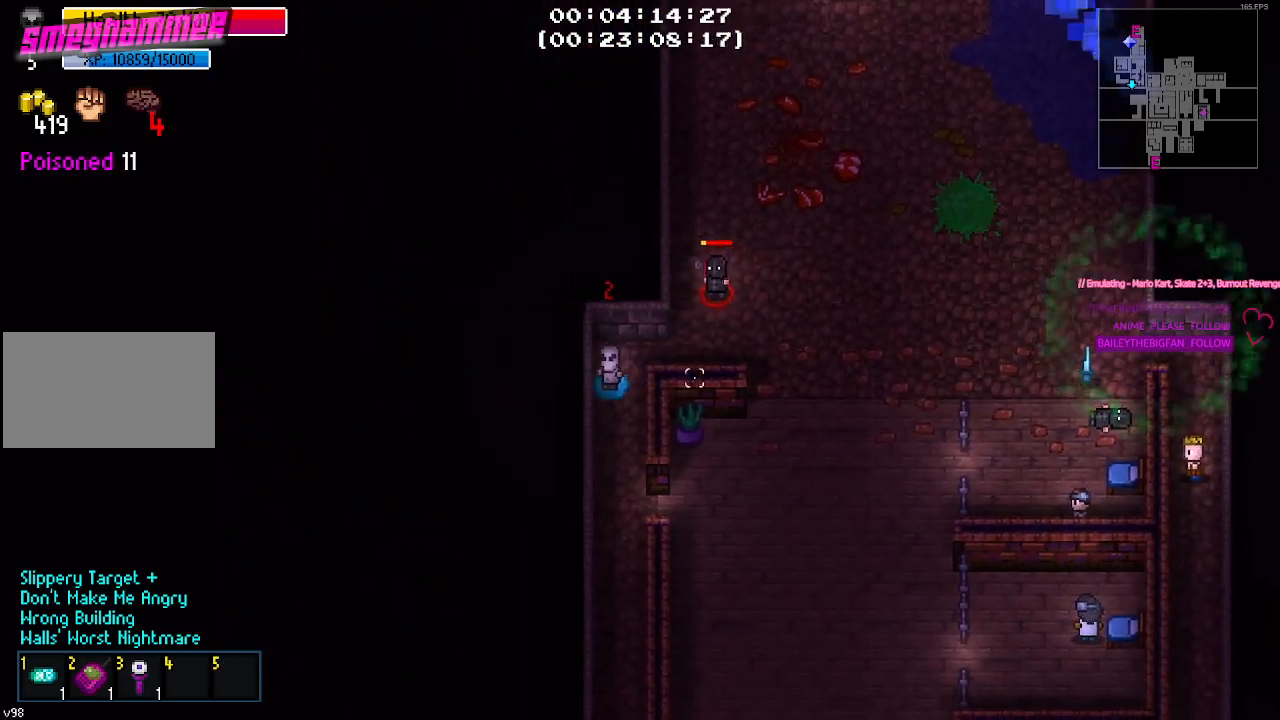
{"keys": ["s"], "mouse": [], "mouse_move": "still", "events": []}
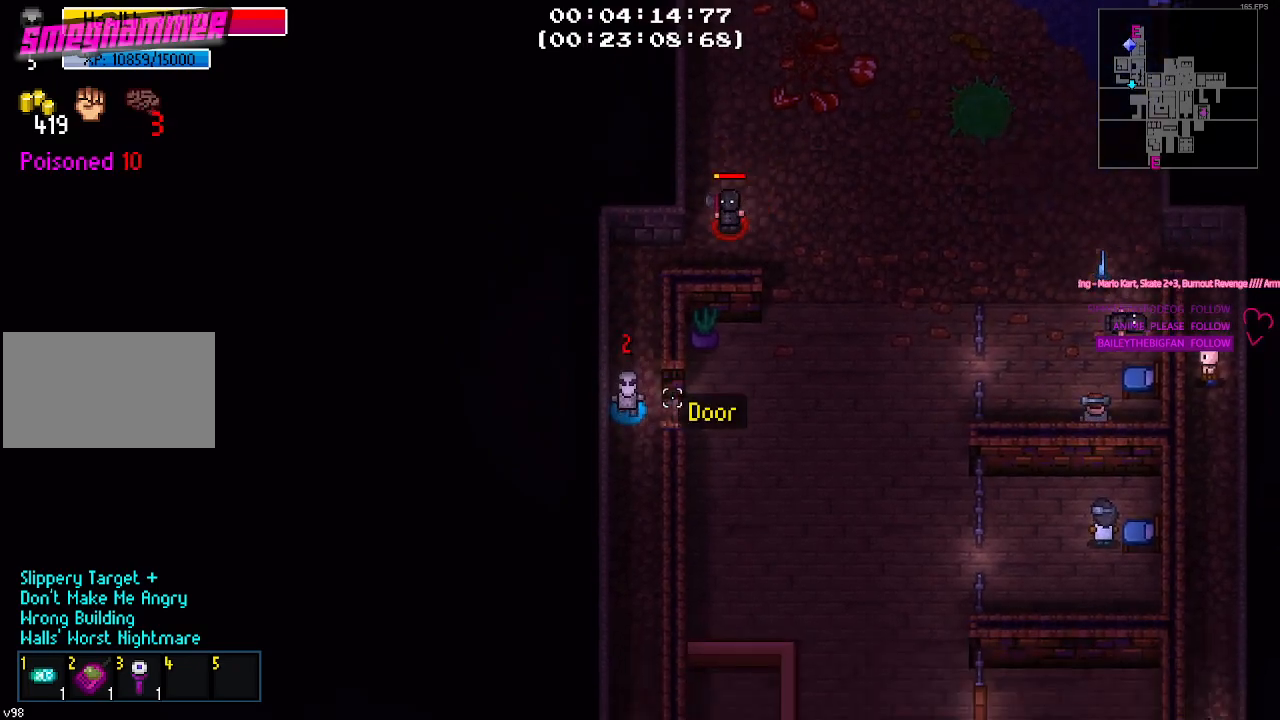
{"keys": ["s"], "mouse": [], "mouse_move": "up", "events": []}
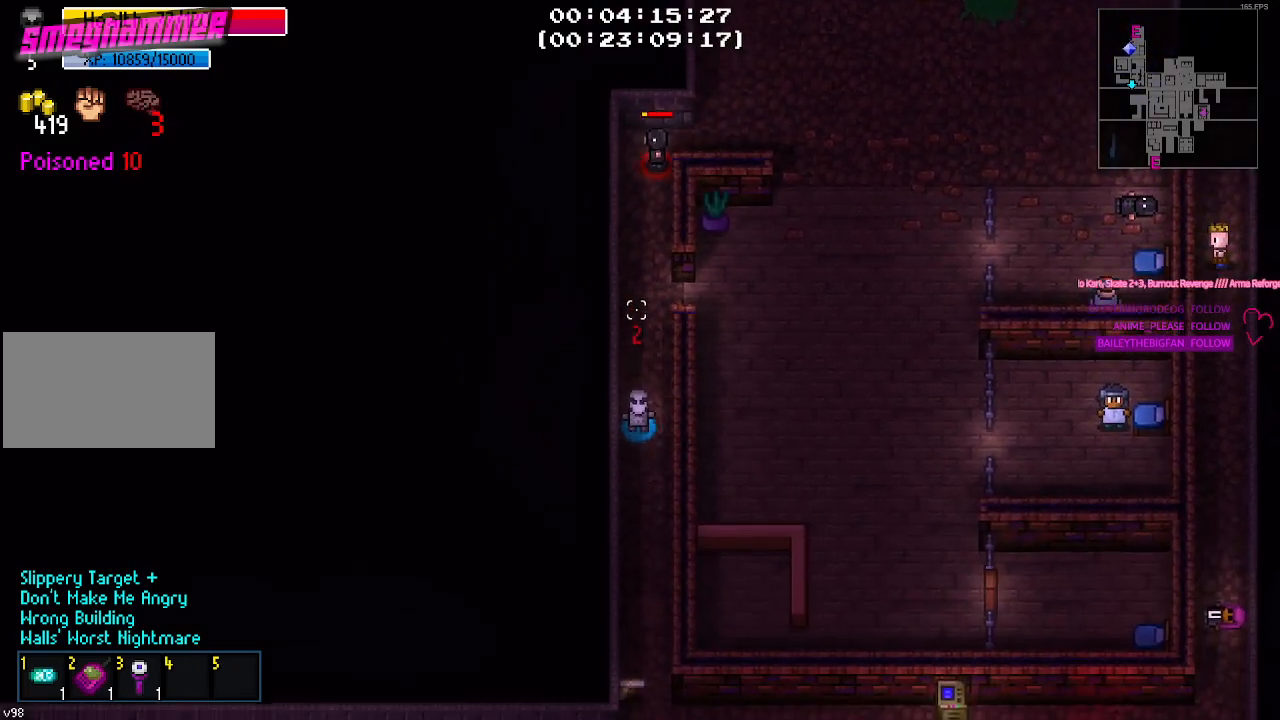
{"keys": ["s"], "mouse": [], "mouse_move": "still", "events": []}
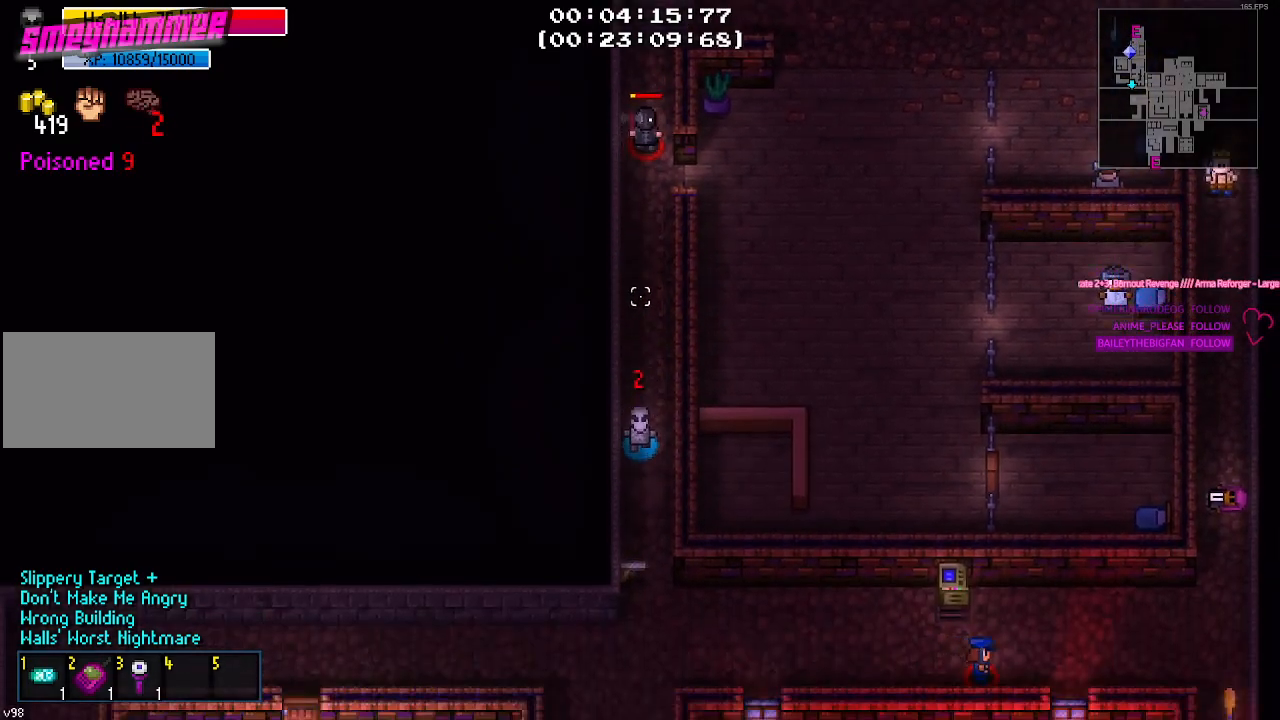
{"keys": [], "mouse": [], "mouse_move": "still", "events": [[467, "s", "up"]]}
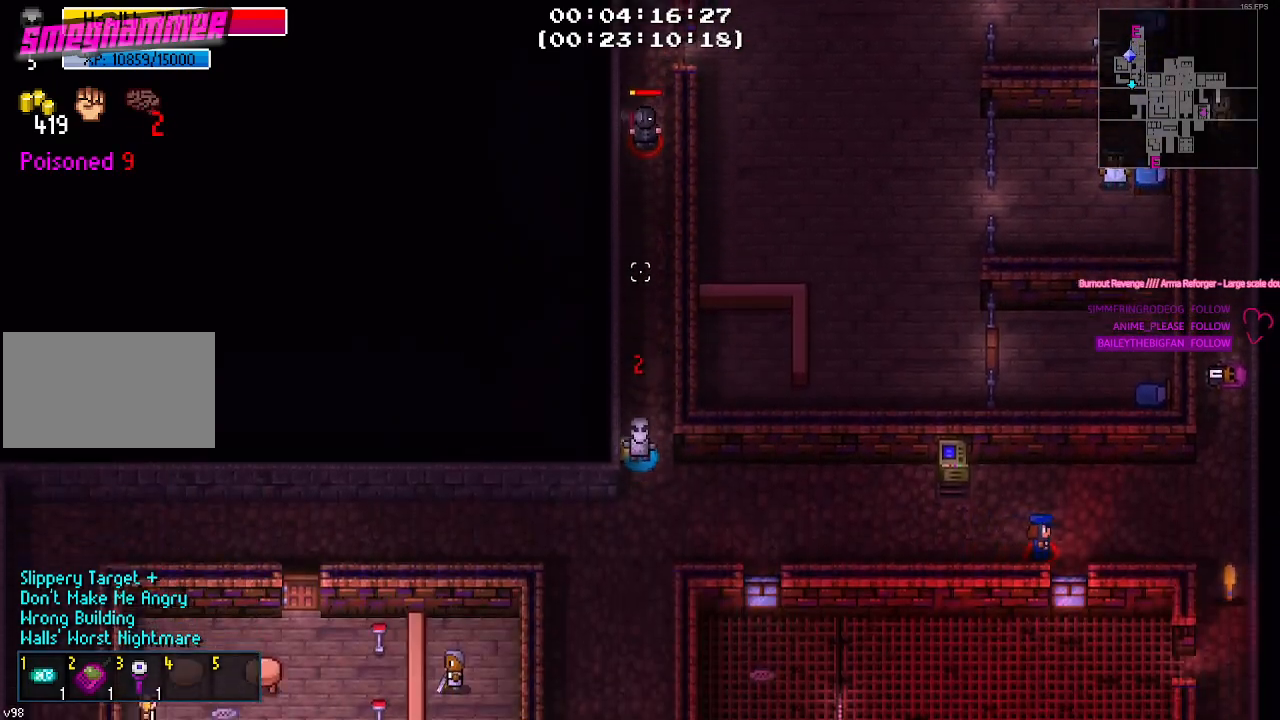
{"keys": [], "mouse": [], "mouse_move": "still", "events": [[67, "e", "down"], [167, "e", "up"], [267, "s", "down"], [483, "s", "up"]]}
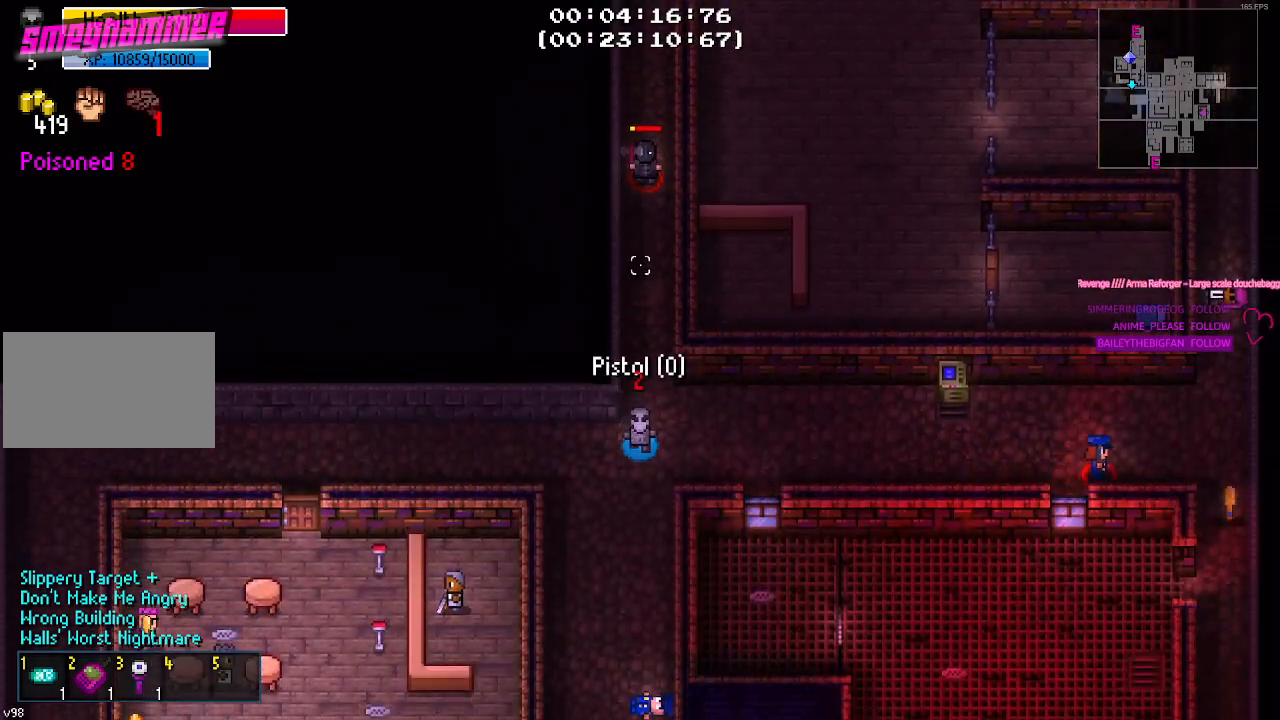
{"keys": ["s"], "mouse": [], "mouse_move": "still", "events": [[417, "s", "down"]]}
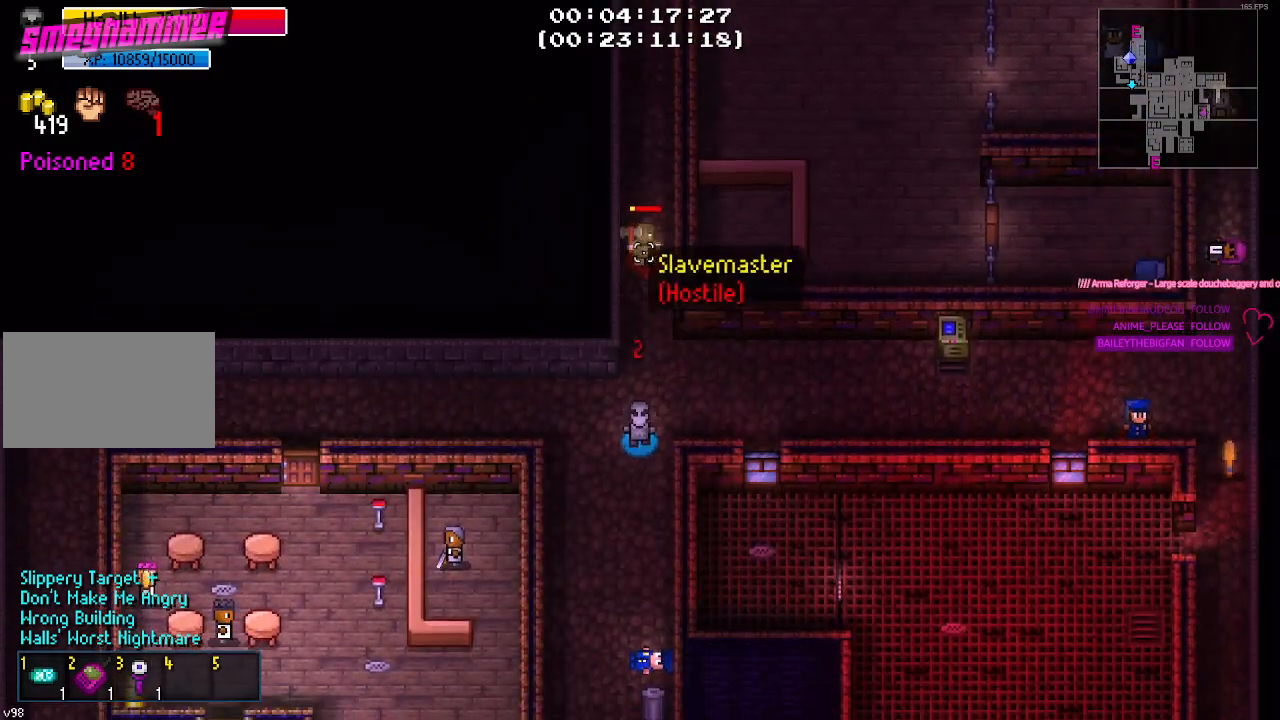
{"keys": ["s"], "mouse": [], "mouse_move": "up", "events": [[100, "a", "down"], [200, "a", "up"]]}
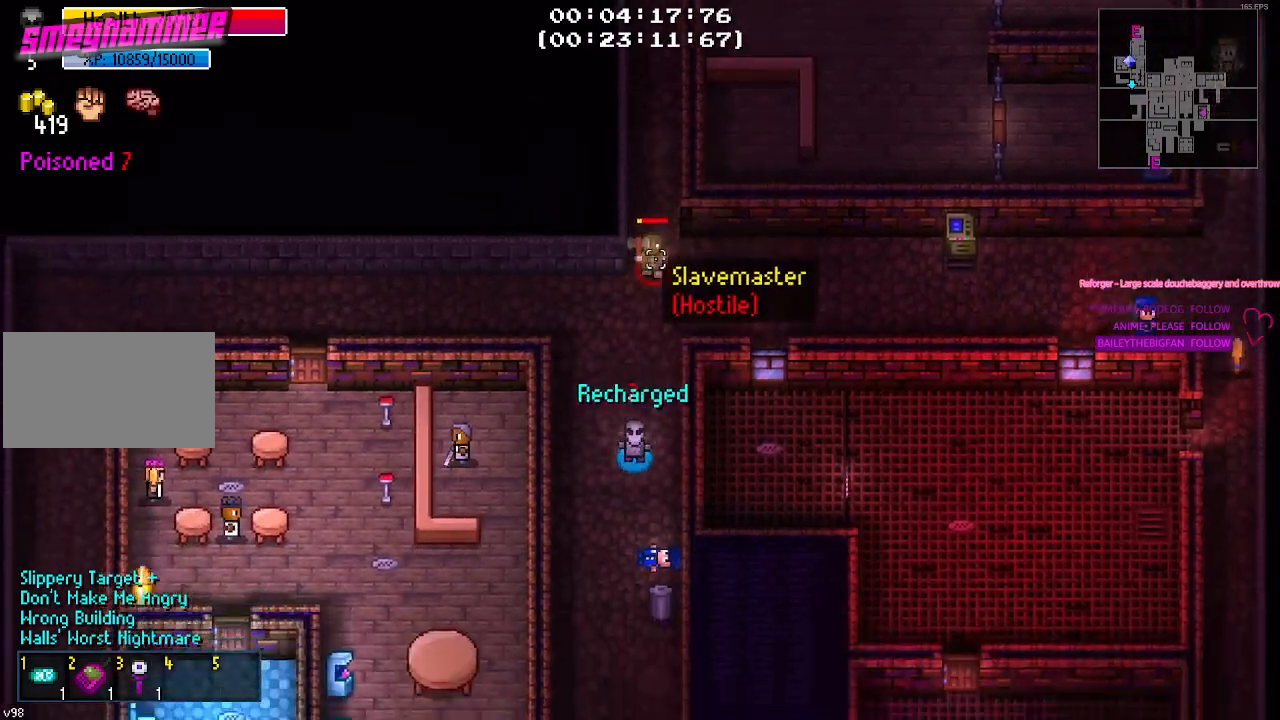
{"keys": [], "mouse": [], "events": [[167, "s", "up"], [300, "mouse_right", "down"], [400, "mouse_right", "up"]]}
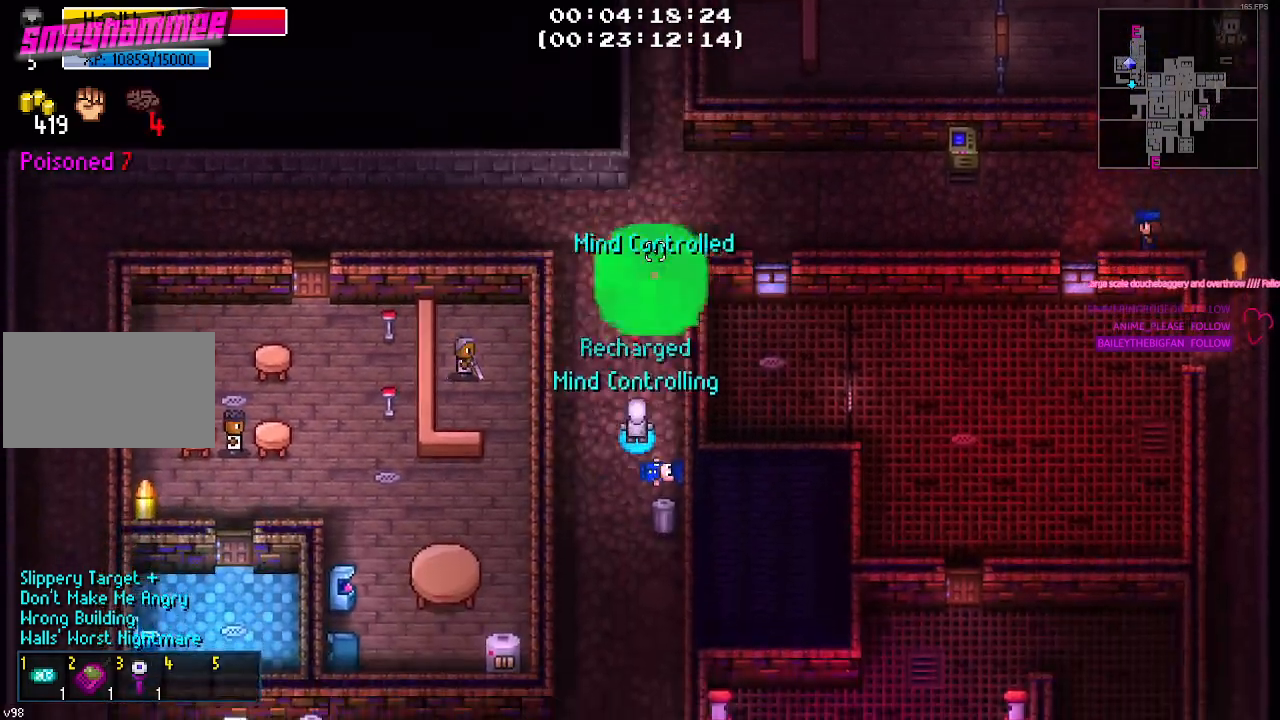
{"keys": [], "mouse": [], "events": []}
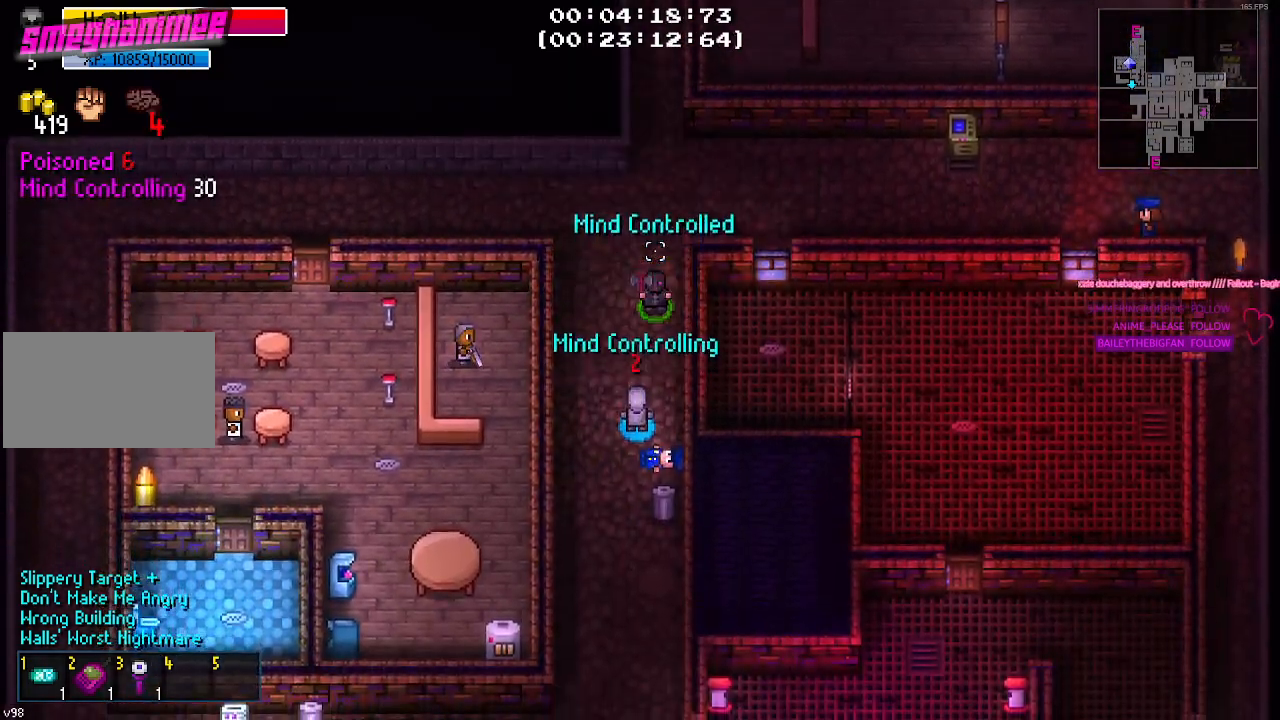
{"keys": ["w"], "mouse": [], "mouse_move": "right", "events": [[150, "w", "down"]]}
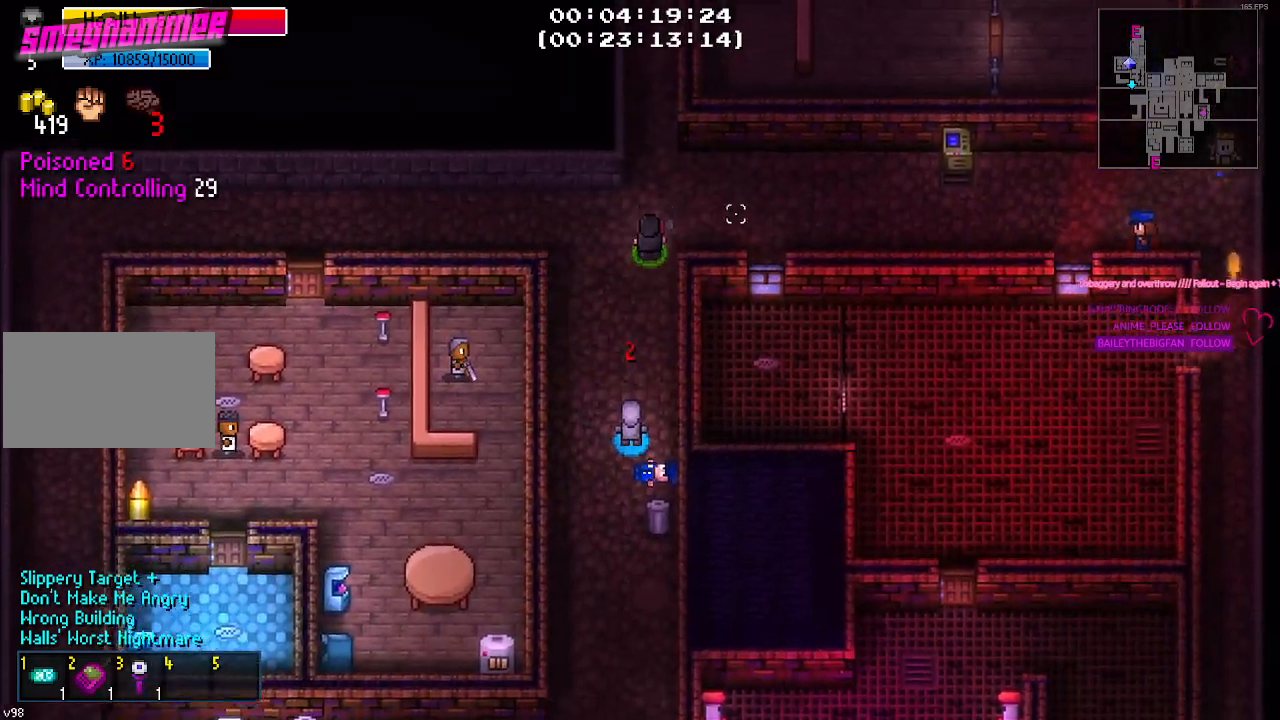
{"keys": ["d"], "mouse": [], "mouse_move": "right", "events": [[117, "d", "down"], [250, "w", "up"]]}
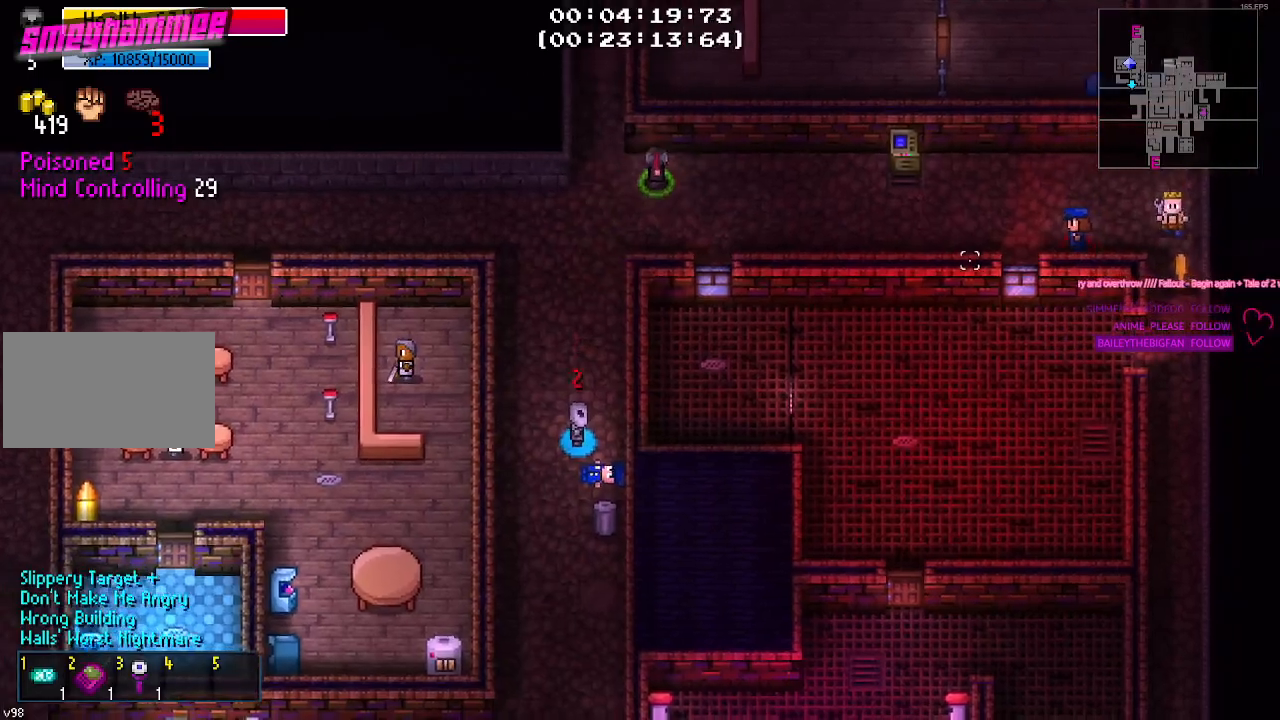
{"keys": ["d"], "mouse": [], "mouse_move": "still", "events": [[83, "s", "down"], [417, "s", "up"]]}